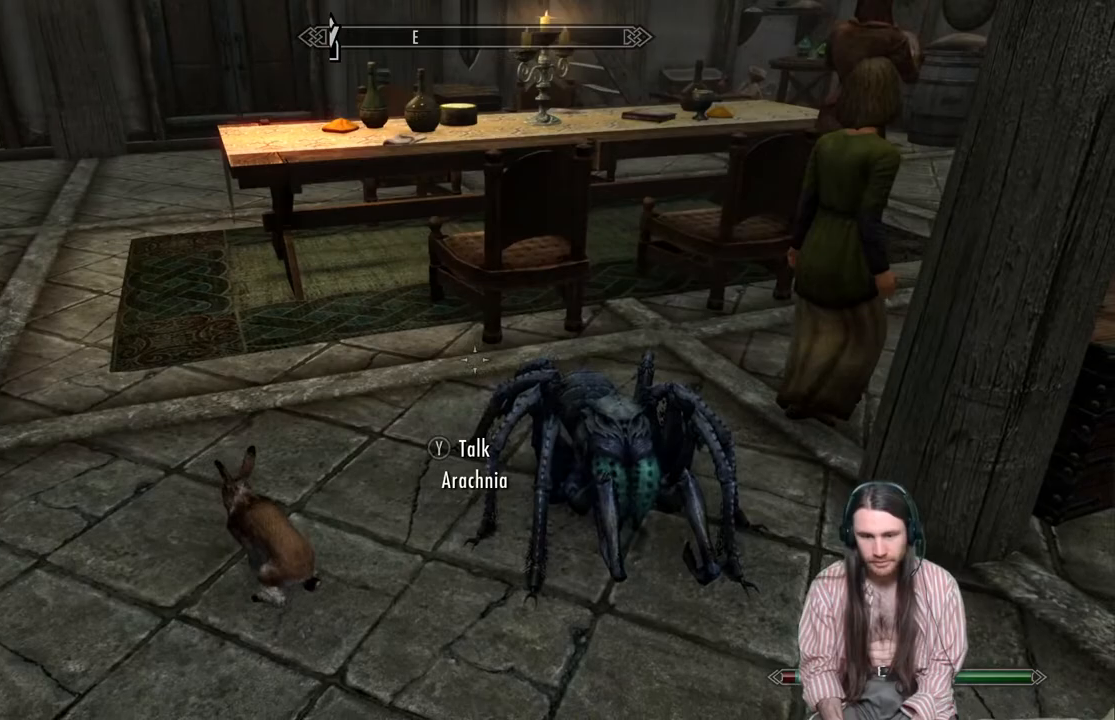
Gameplay with a controller (Xbox layout); each line is a JSON object with the inputs held at the frame after it. "events" lists button and stick changes between this image and that frame as [ms after this image, input, new state], when the widget could be followed in between.
{"buttons": [], "left_stick": "center", "right_stick": "center", "events": [[217, "right_stick", "left"], [417, "left_stick", "center"], [483, "right_stick", "center"]]}
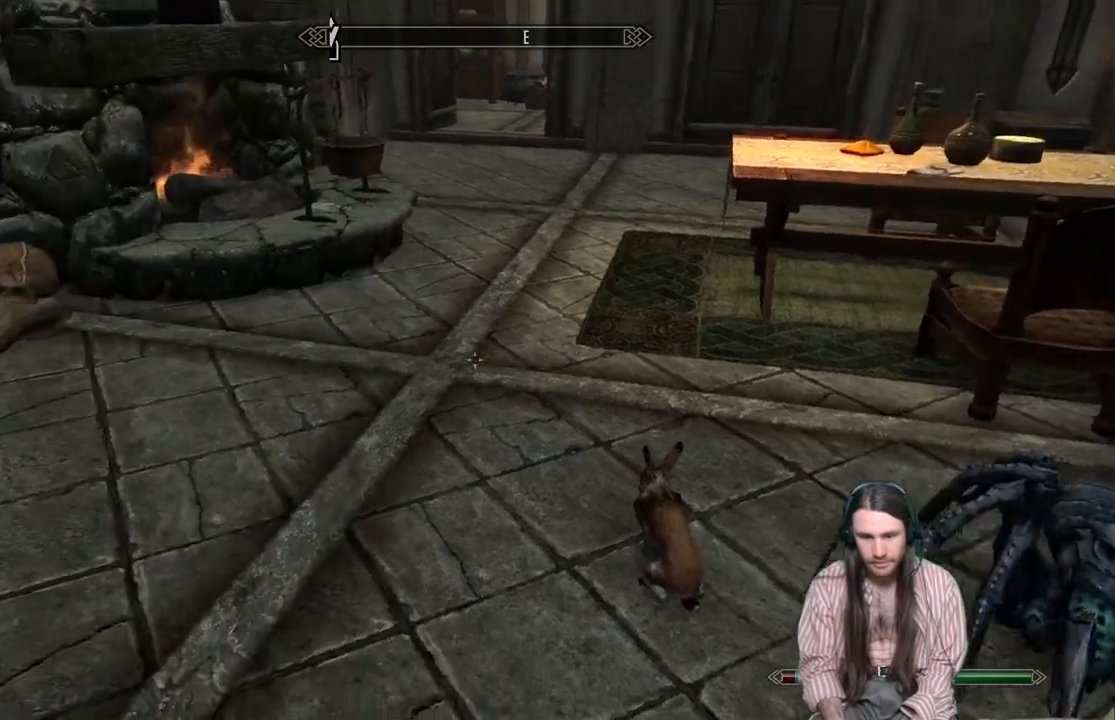
{"buttons": [], "left_stick": "up", "right_stick": "center", "events": [[33, "left_stick", "up"], [50, "A", "down"], [350, "A", "up"]]}
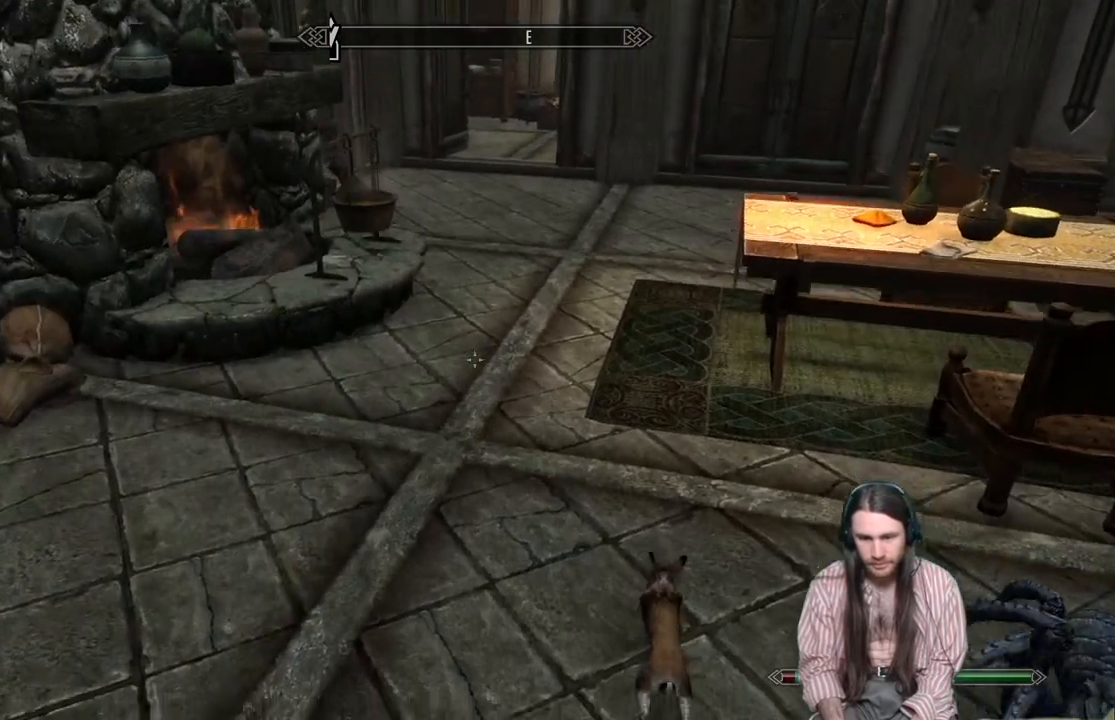
{"buttons": ["A"], "left_stick": "up", "right_stick": "center", "events": [[417, "A", "down"]]}
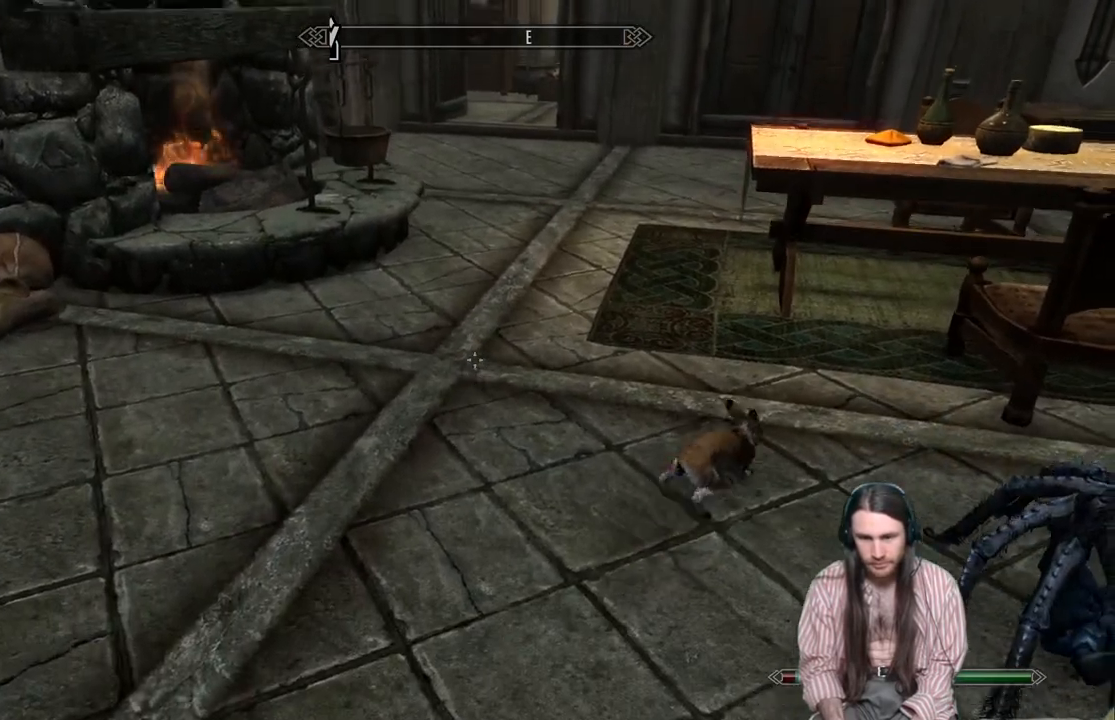
{"buttons": [], "left_stick": "up", "right_stick": "center", "events": [[33, "A", "up"], [83, "A", "down"], [217, "A", "up"], [317, "A", "down"], [450, "A", "up"]]}
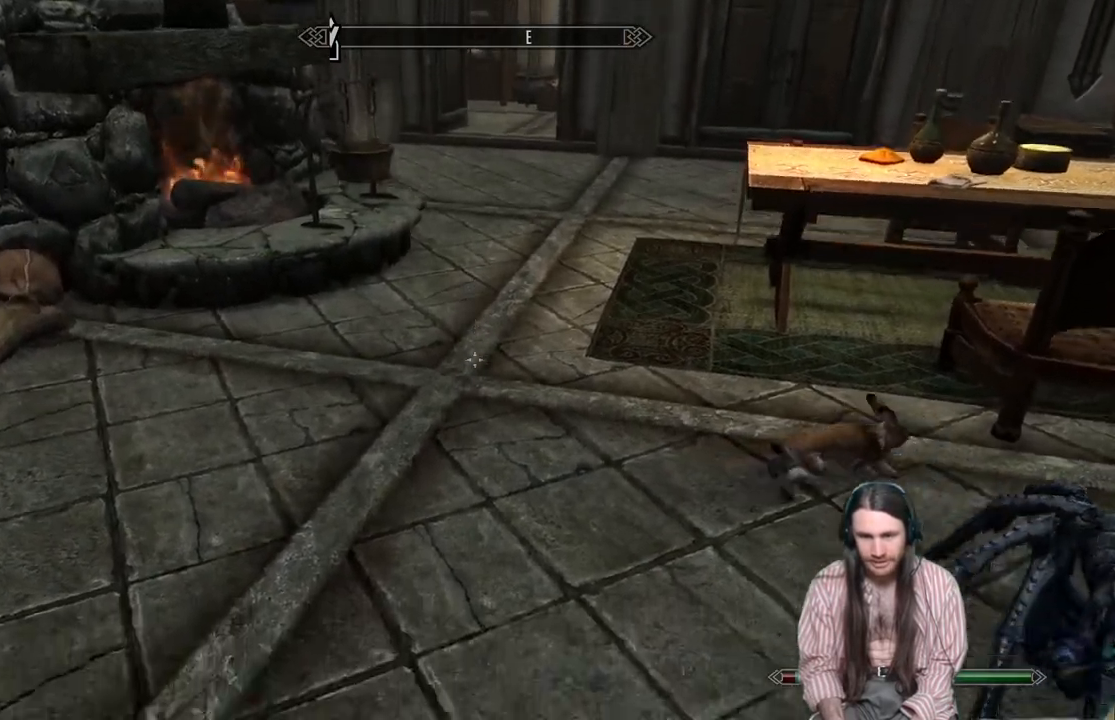
{"buttons": [], "left_stick": "up-left", "right_stick": "down-left", "events": [[33, "A", "down"], [167, "A", "up"], [233, "A", "down"], [250, "left_stick", "up-left"], [300, "A", "up"], [417, "right_stick", "down-left"]]}
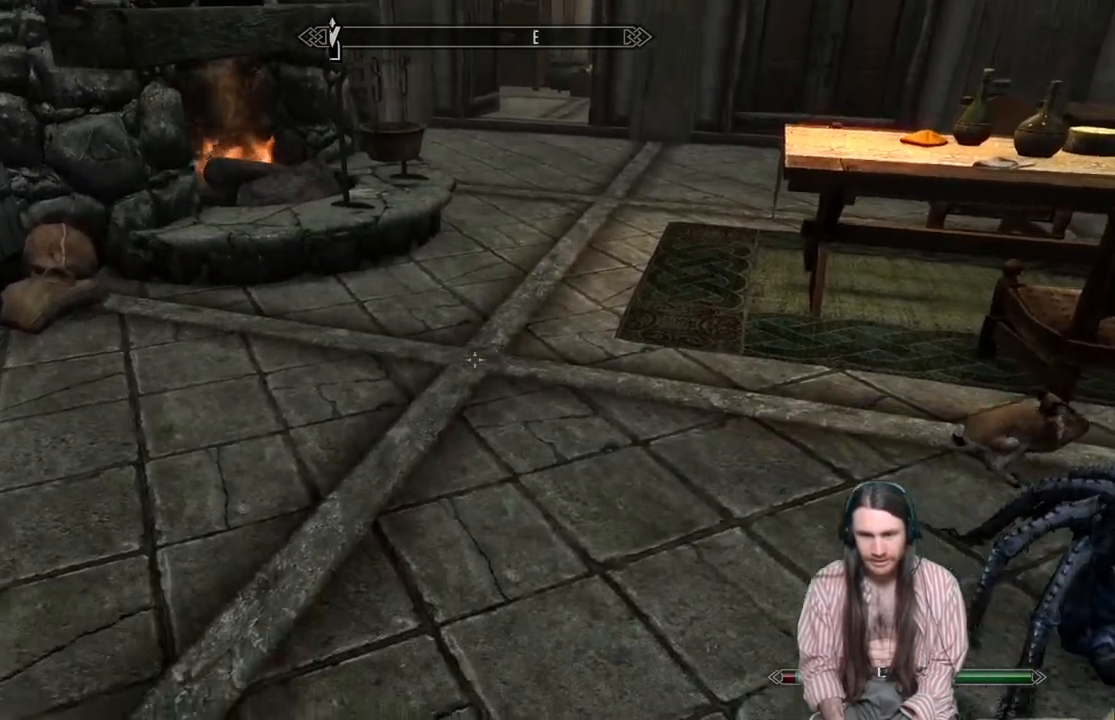
{"buttons": ["A"], "left_stick": "up-right", "right_stick": "center", "events": [[100, "left_stick", "up"], [267, "left_stick", "up-right"], [300, "right_stick", "center"], [350, "A", "down"]]}
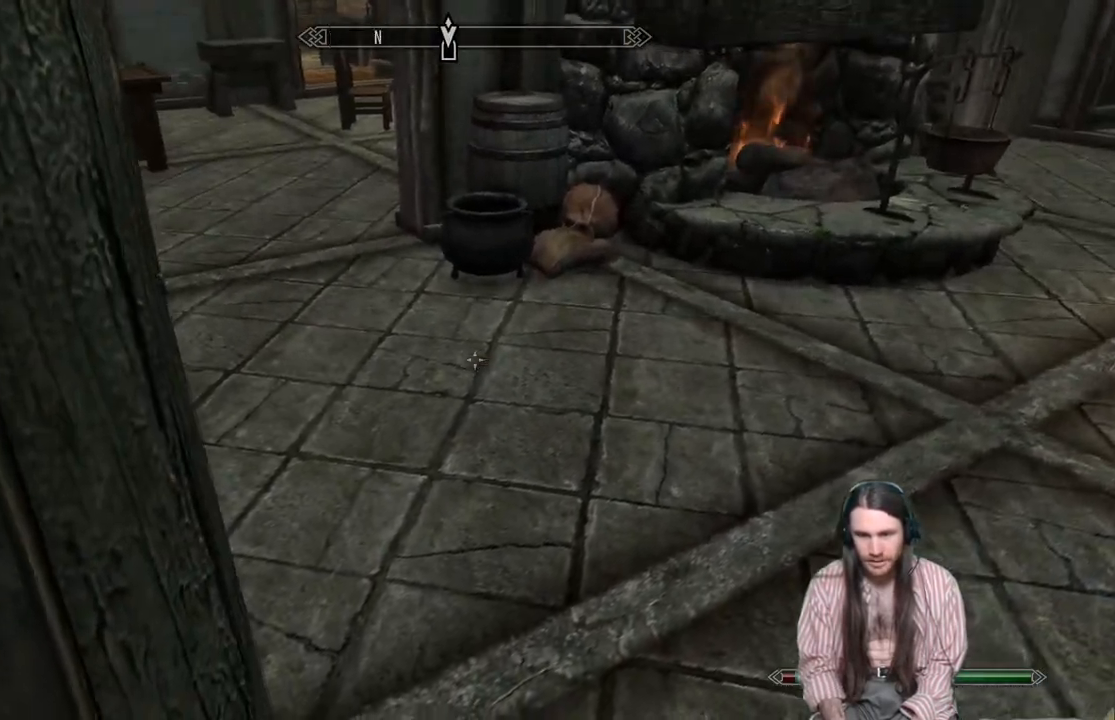
{"buttons": [], "left_stick": "right", "right_stick": "right", "events": [[233, "A", "up"], [300, "left_stick", "right"], [417, "right_stick", "right"]]}
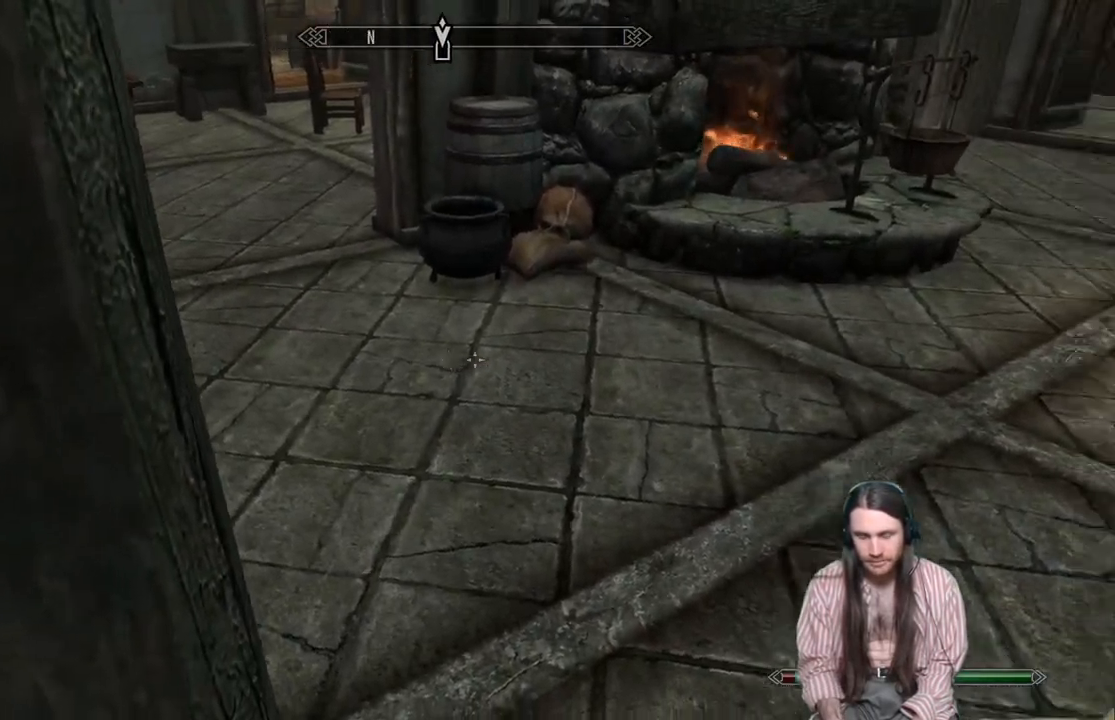
{"buttons": [], "left_stick": "up-left", "right_stick": "right", "events": [[100, "left_stick", "up-right"], [200, "left_stick", "up"], [400, "left_stick", "up-left"]]}
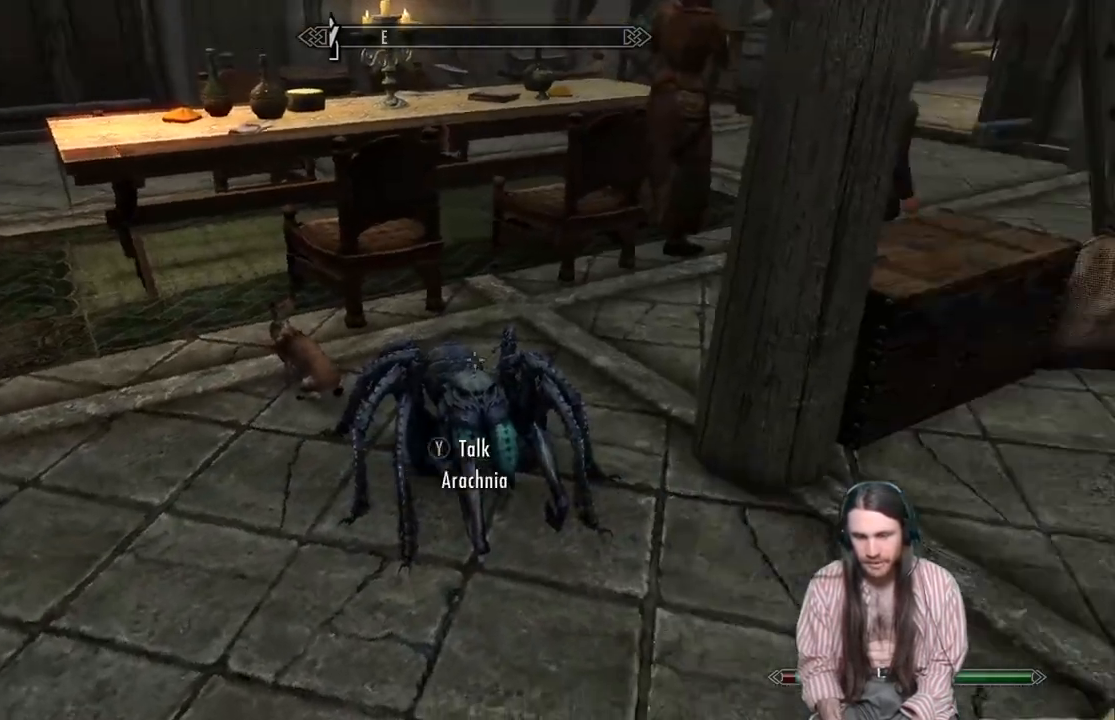
{"buttons": [], "left_stick": "down-left", "right_stick": "center", "events": [[133, "left_stick", "down-left"], [350, "right_stick", "center"]]}
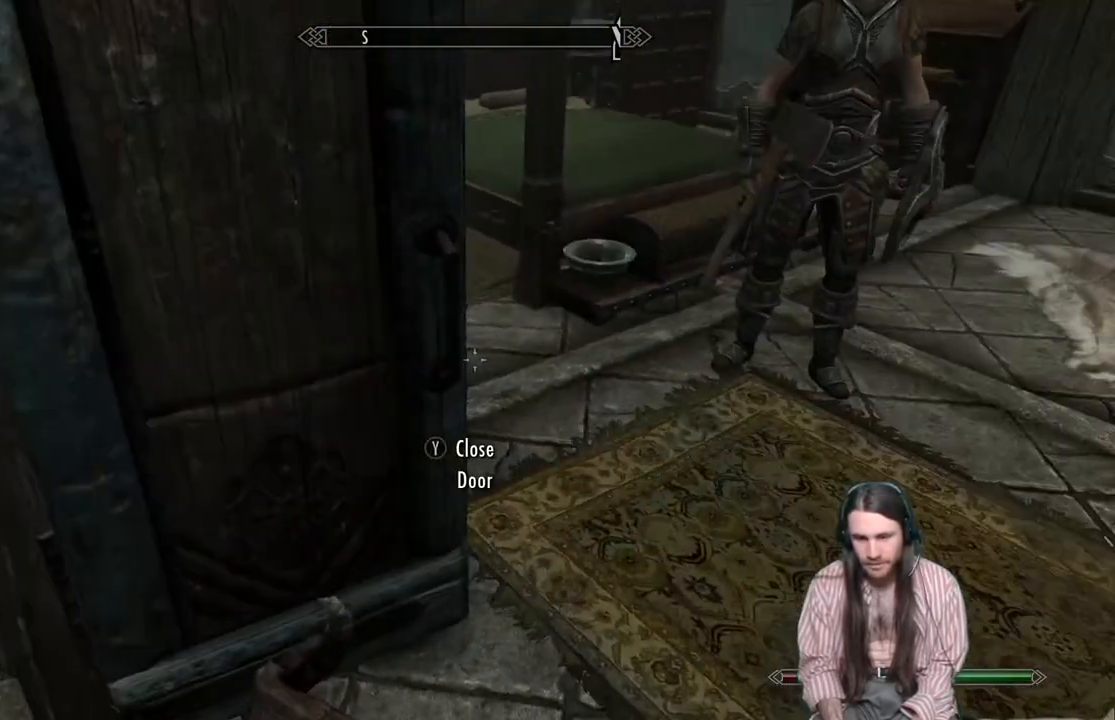
{"buttons": [], "left_stick": "down-left", "right_stick": "left", "events": [[133, "A", "down"], [317, "A", "up"], [500, "right_stick", "left"]]}
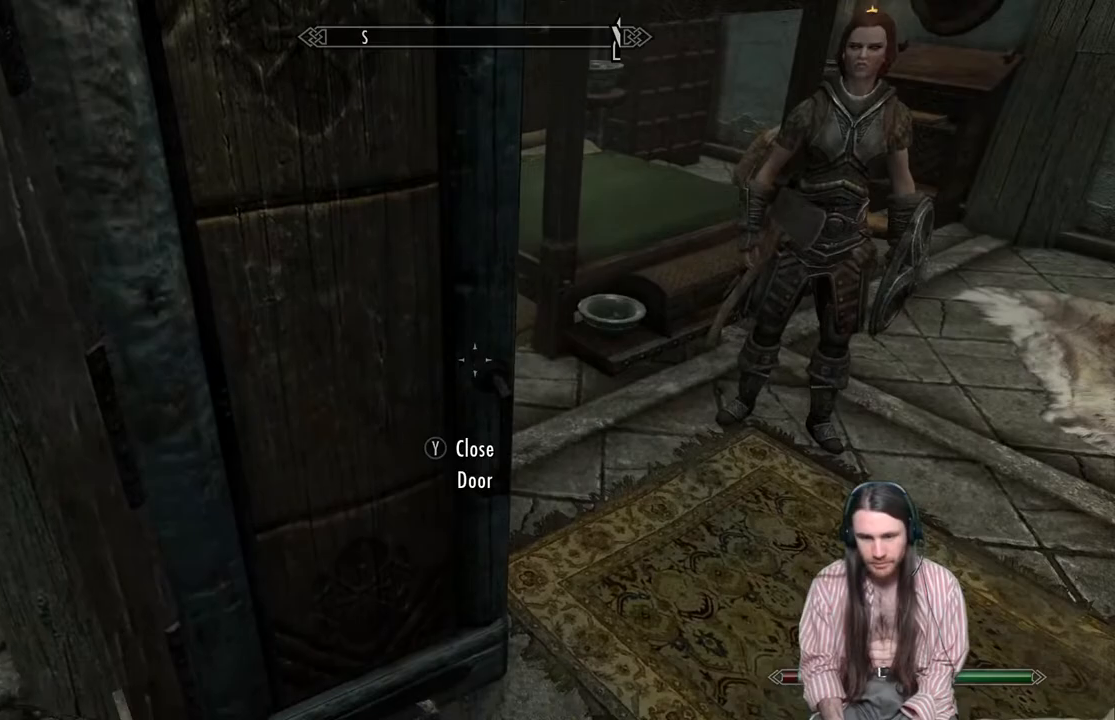
{"buttons": [], "left_stick": "up", "right_stick": "center", "events": [[483, "left_stick", "up"], [483, "right_stick", "center"]]}
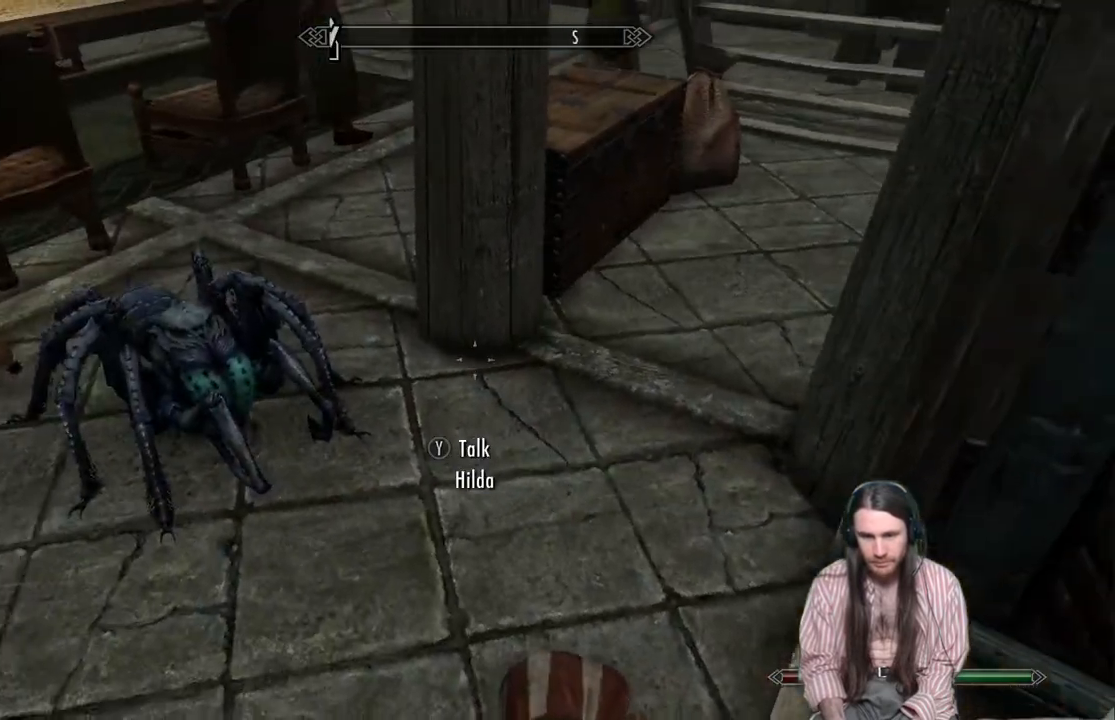
{"buttons": [], "left_stick": "down-right", "right_stick": "left", "events": [[150, "left_stick", "right"], [183, "right_stick", "left"], [283, "left_stick", "down-right"]]}
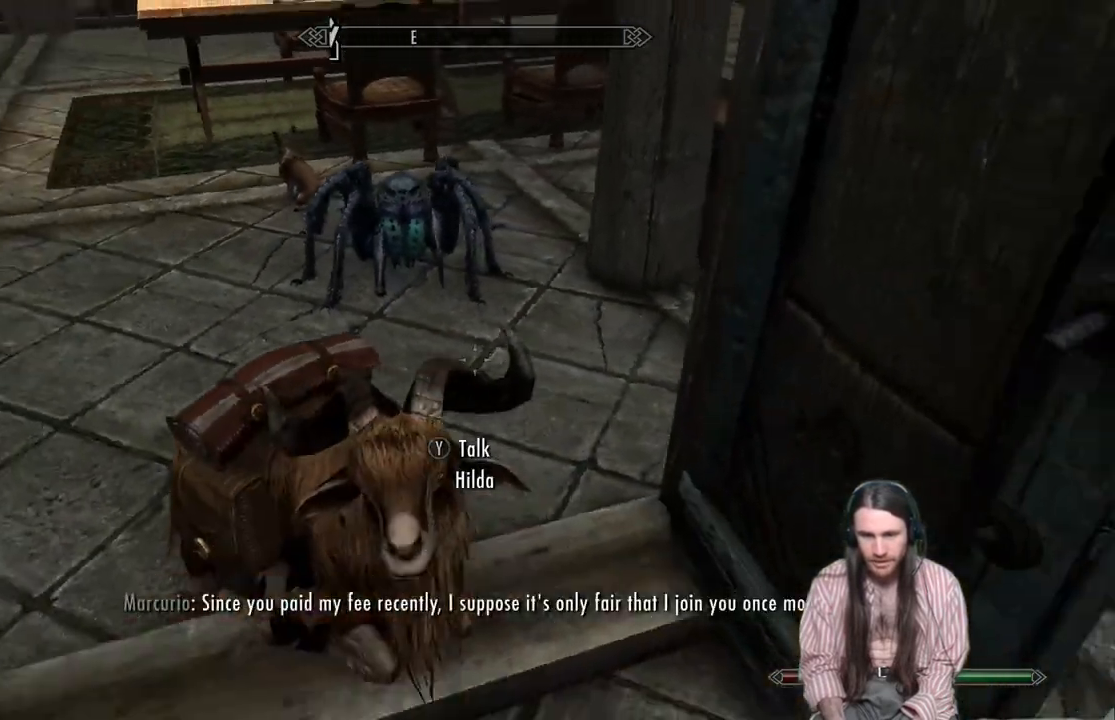
{"buttons": [], "left_stick": "up-left", "right_stick": "left", "events": [[100, "left_stick", "down"], [200, "right_stick", "up-left"], [350, "left_stick", "center"], [367, "right_stick", "center"], [433, "right_stick", "left"], [467, "left_stick", "up-left"]]}
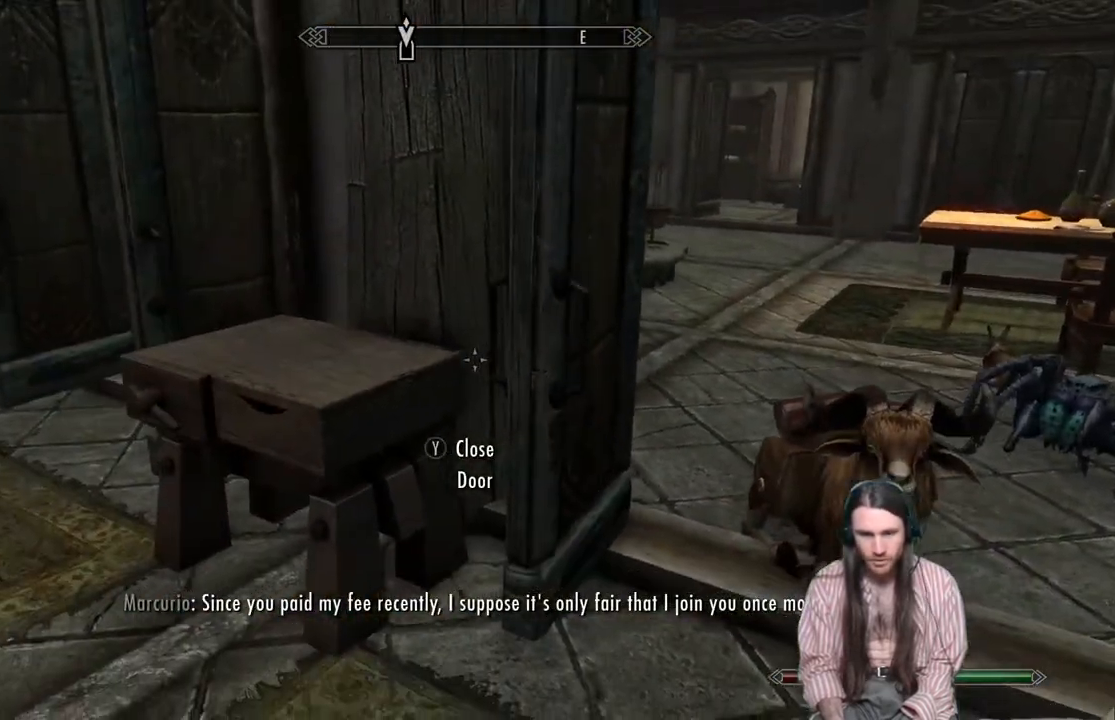
{"buttons": [], "left_stick": "up-left", "right_stick": "center", "events": [[200, "right_stick", "center"]]}
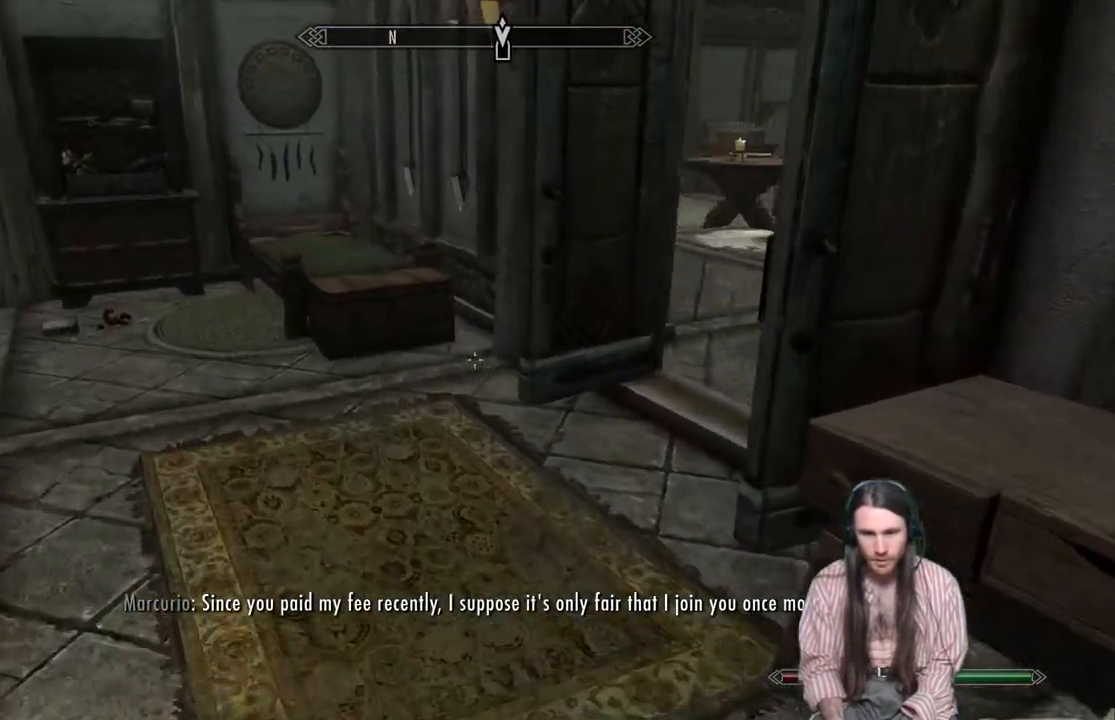
{"buttons": [], "left_stick": "up-left", "right_stick": "right", "events": [[83, "right_stick", "right"]]}
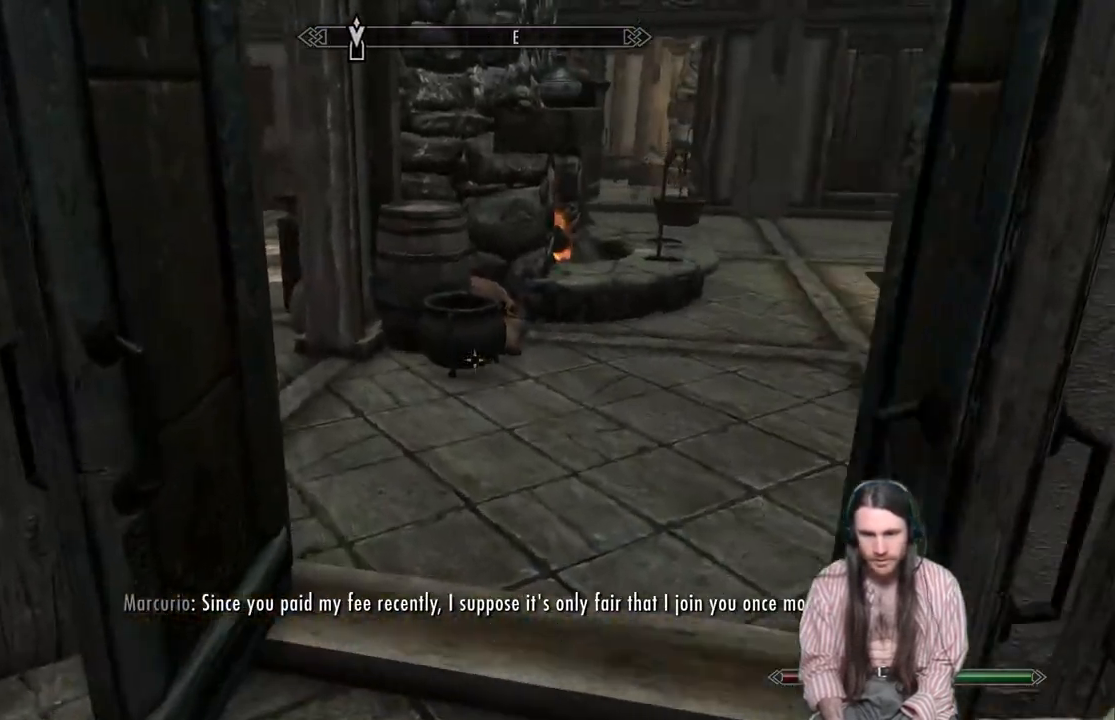
{"buttons": [], "left_stick": "up", "right_stick": "right", "events": [[50, "left_stick", "up"]]}
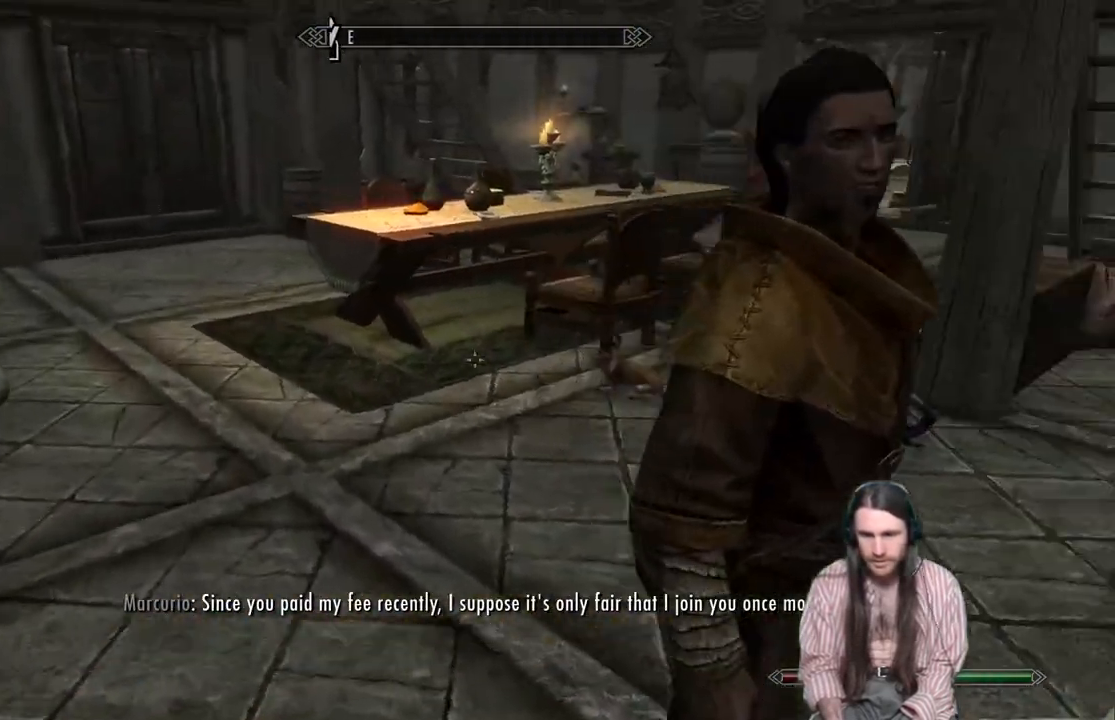
{"buttons": [], "left_stick": "up", "right_stick": "center", "events": [[67, "left_stick", "up-left"], [200, "right_stick", "center"], [317, "left_stick", "up"]]}
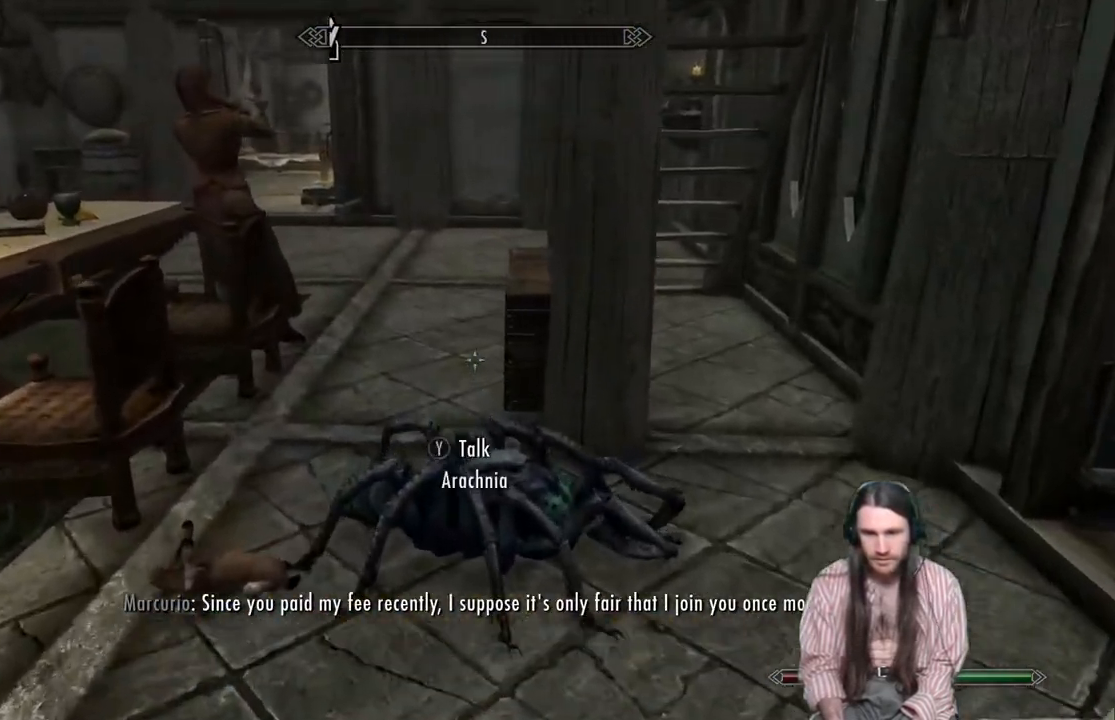
{"buttons": [], "left_stick": "up", "right_stick": "center", "events": [[33, "A", "down"], [467, "A", "up"]]}
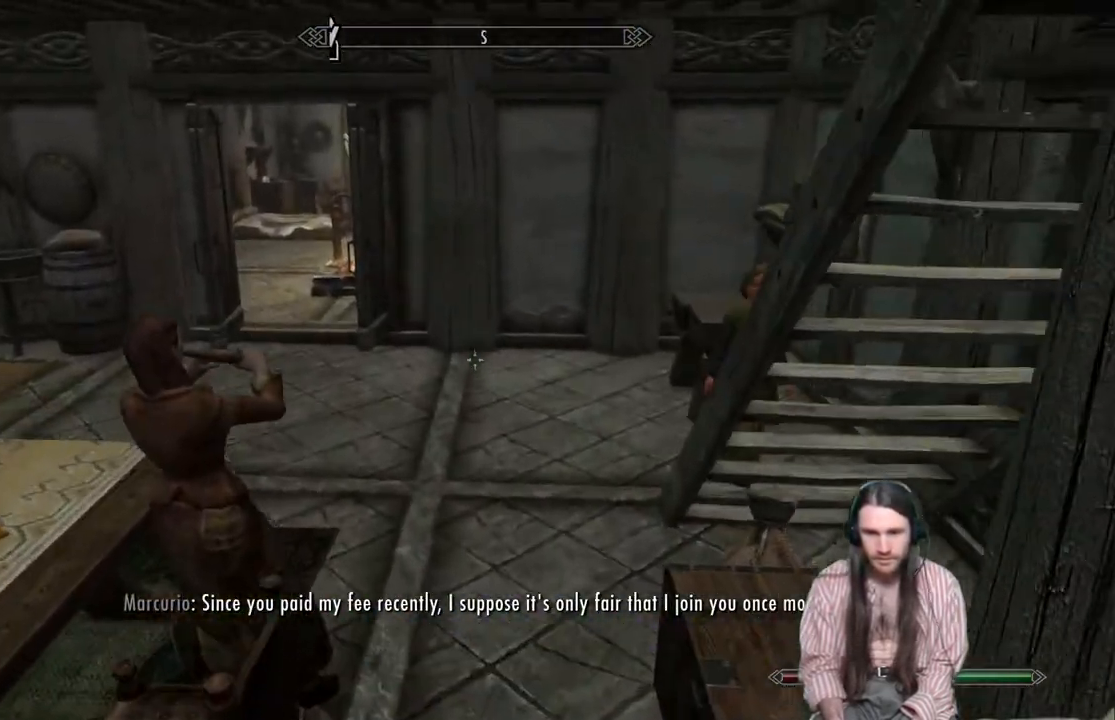
{"buttons": [], "left_stick": "up", "right_stick": "center", "events": []}
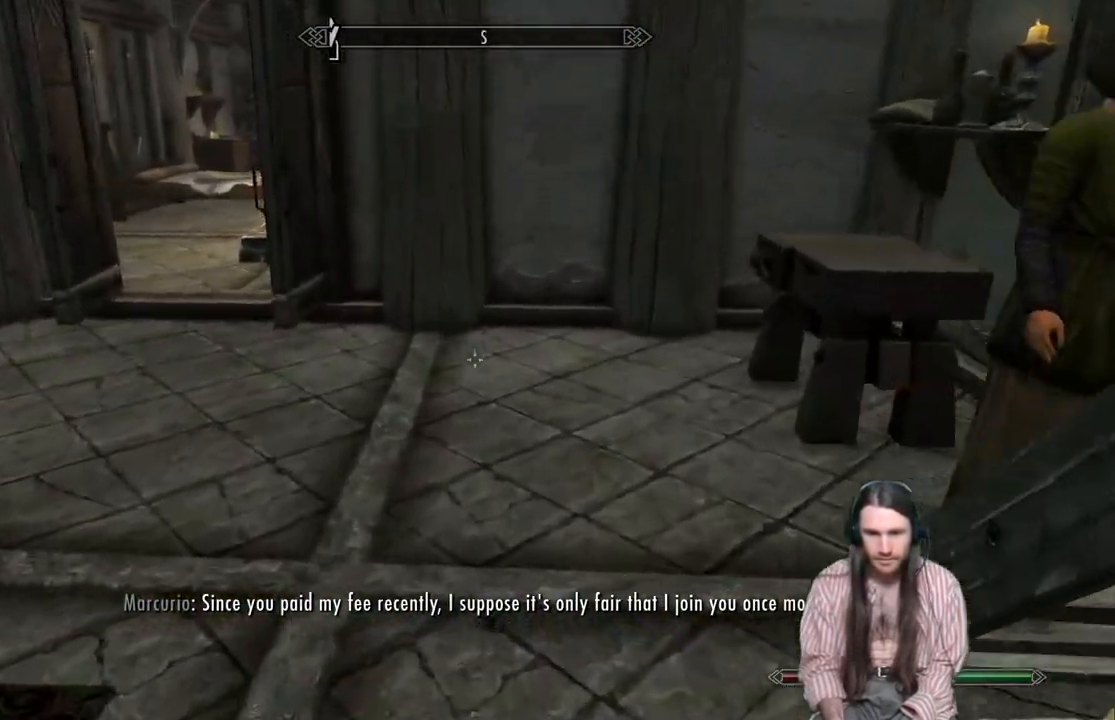
{"buttons": [], "left_stick": "center", "right_stick": "center", "events": [[17, "right_stick", "left"], [500, "left_stick", "center"], [500, "right_stick", "center"]]}
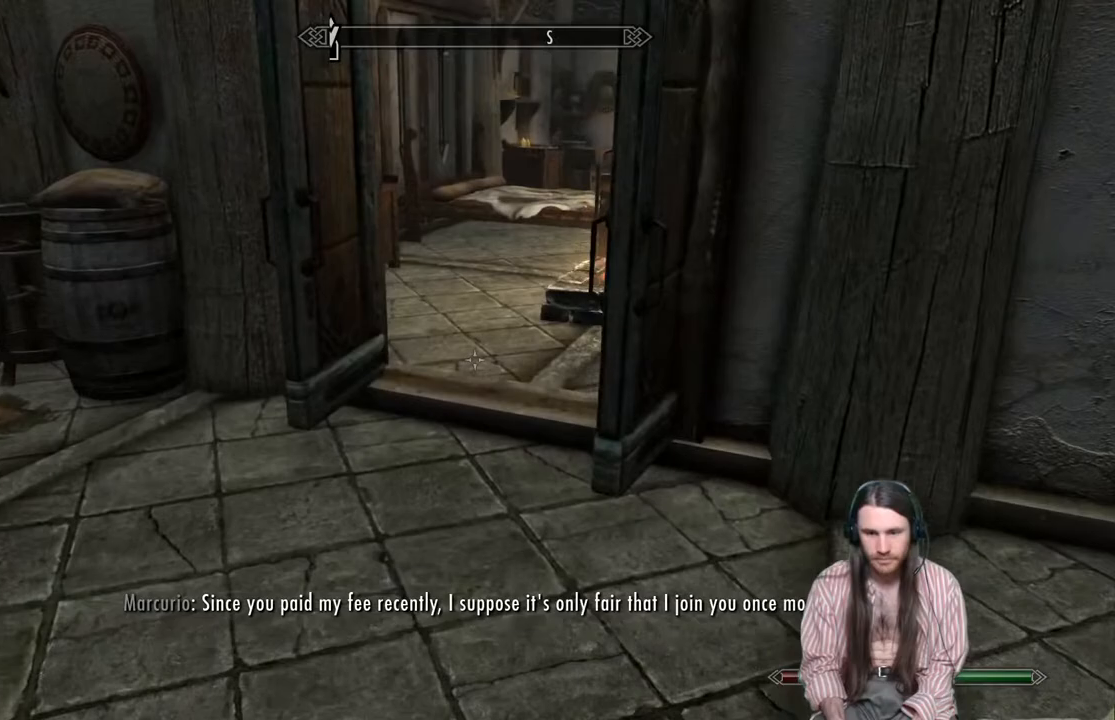
{"buttons": [], "left_stick": "center", "right_stick": "center", "events": [[100, "START", "down"], [233, "START", "up"]]}
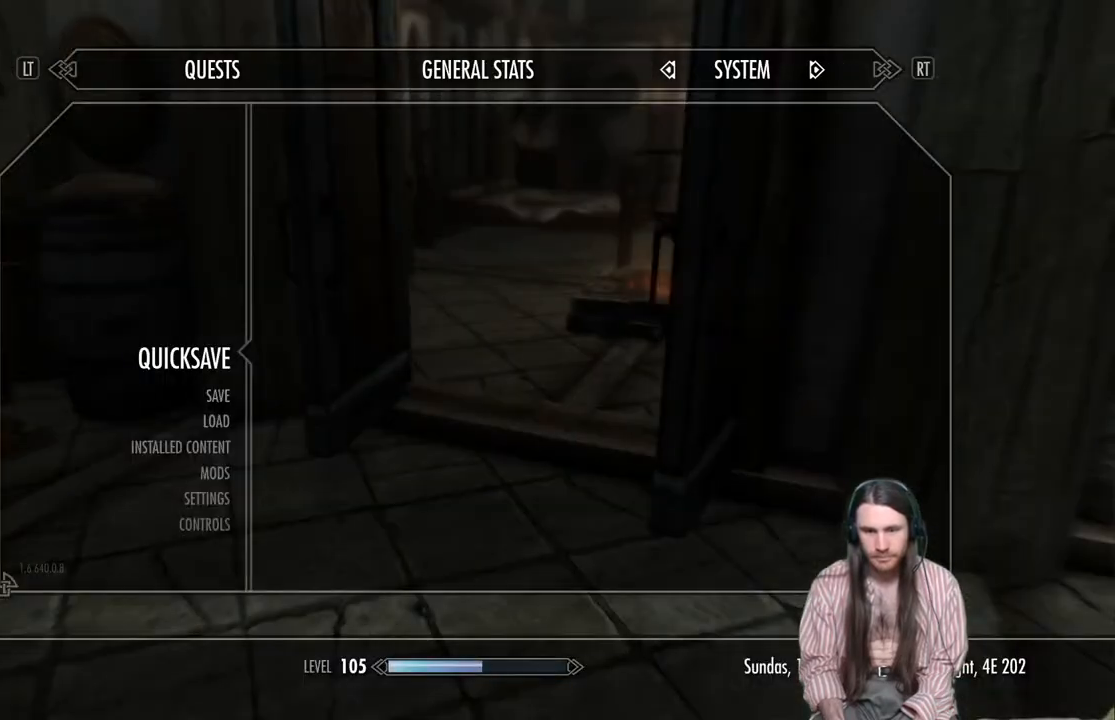
{"buttons": [], "left_stick": "center", "right_stick": "center", "events": []}
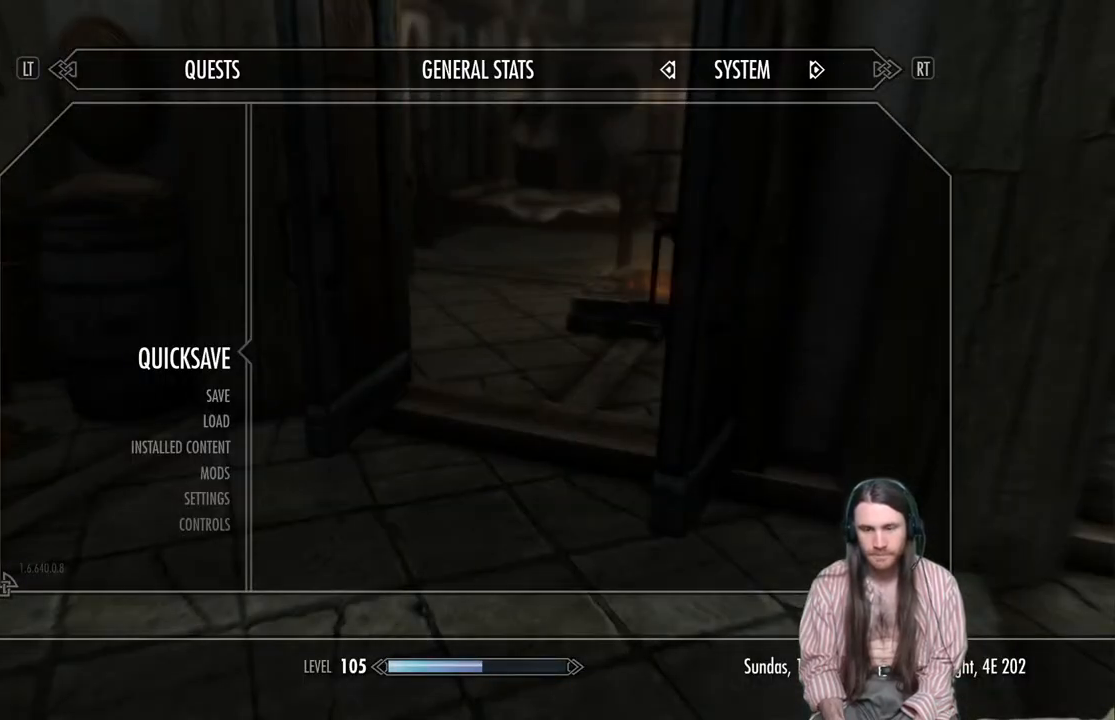
{"buttons": [], "left_stick": "center", "right_stick": "center", "events": []}
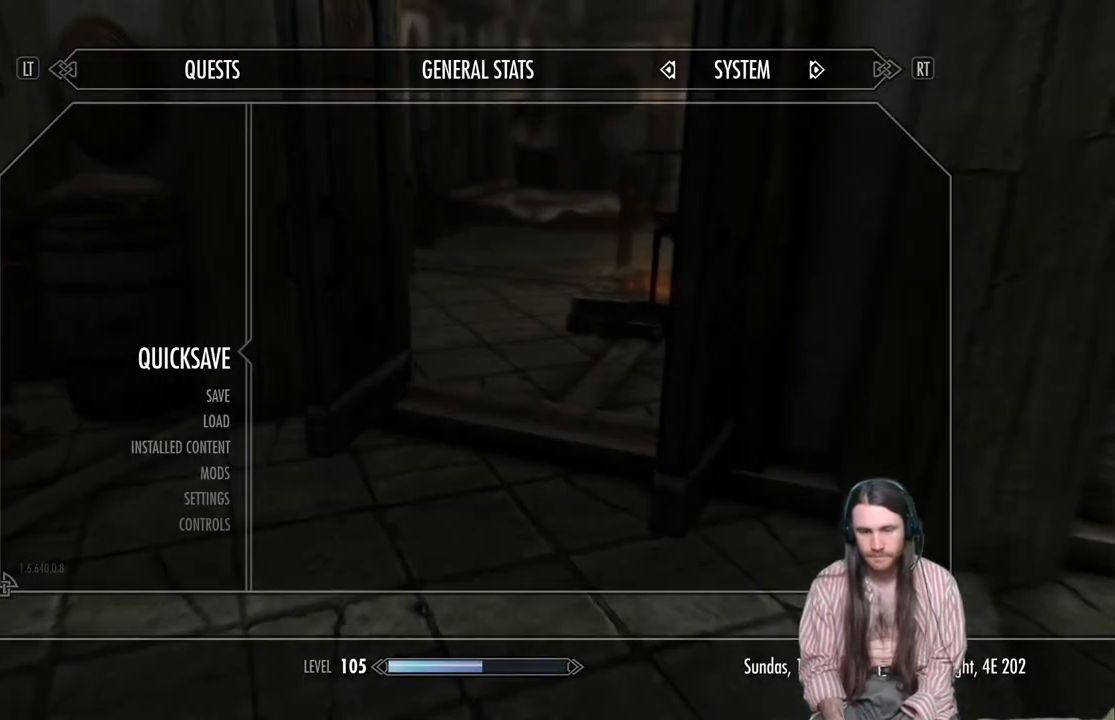
{"buttons": [], "left_stick": "center", "right_stick": "left", "events": [[183, "A", "down"], [300, "A", "up"], [500, "right_stick", "left"]]}
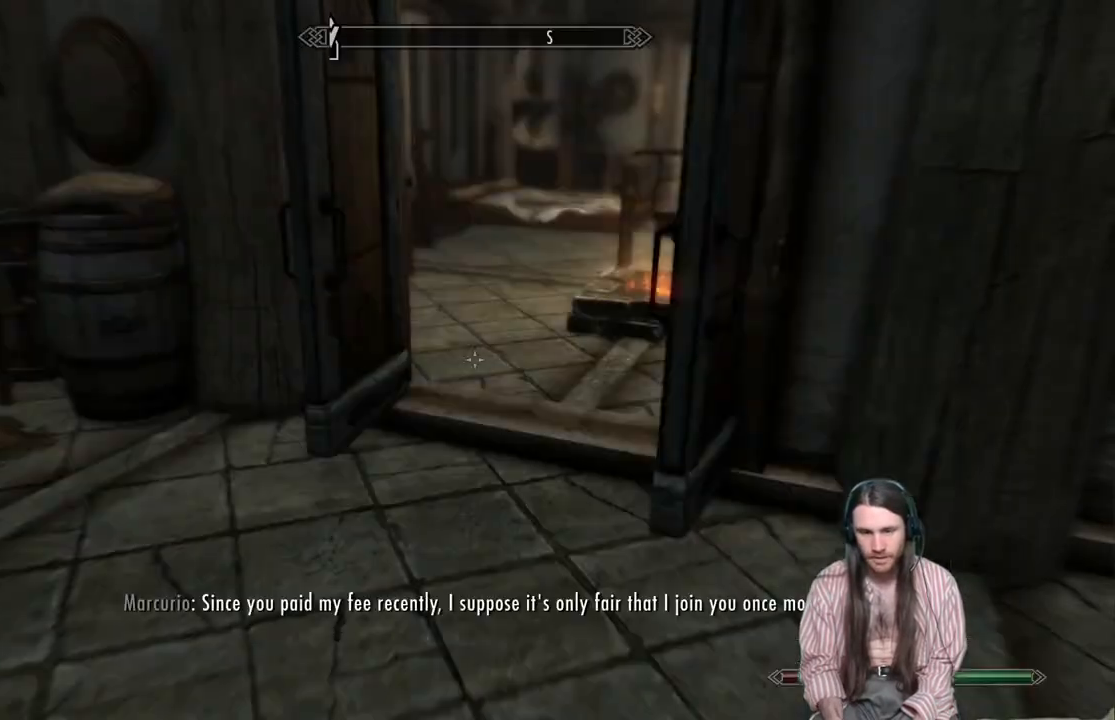
{"buttons": [], "left_stick": "right", "right_stick": "left", "events": [[383, "left_stick", "right"]]}
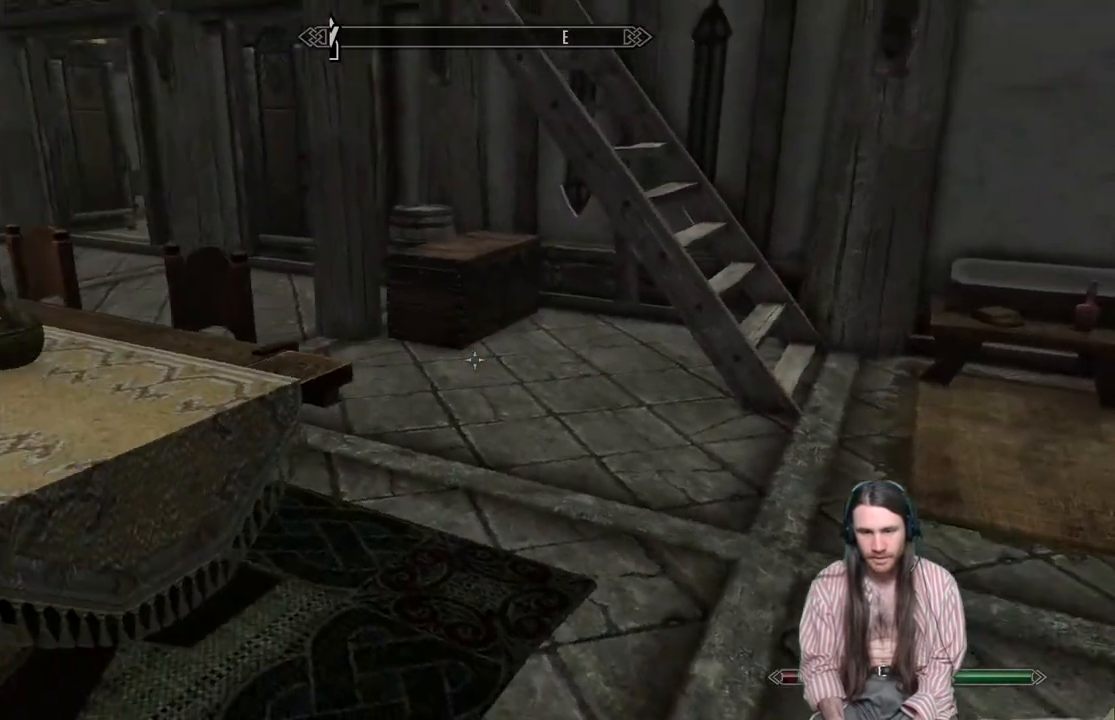
{"buttons": ["START"], "left_stick": "center", "right_stick": "center", "events": [[250, "left_stick", "center"], [283, "right_stick", "center"], [467, "START", "down"]]}
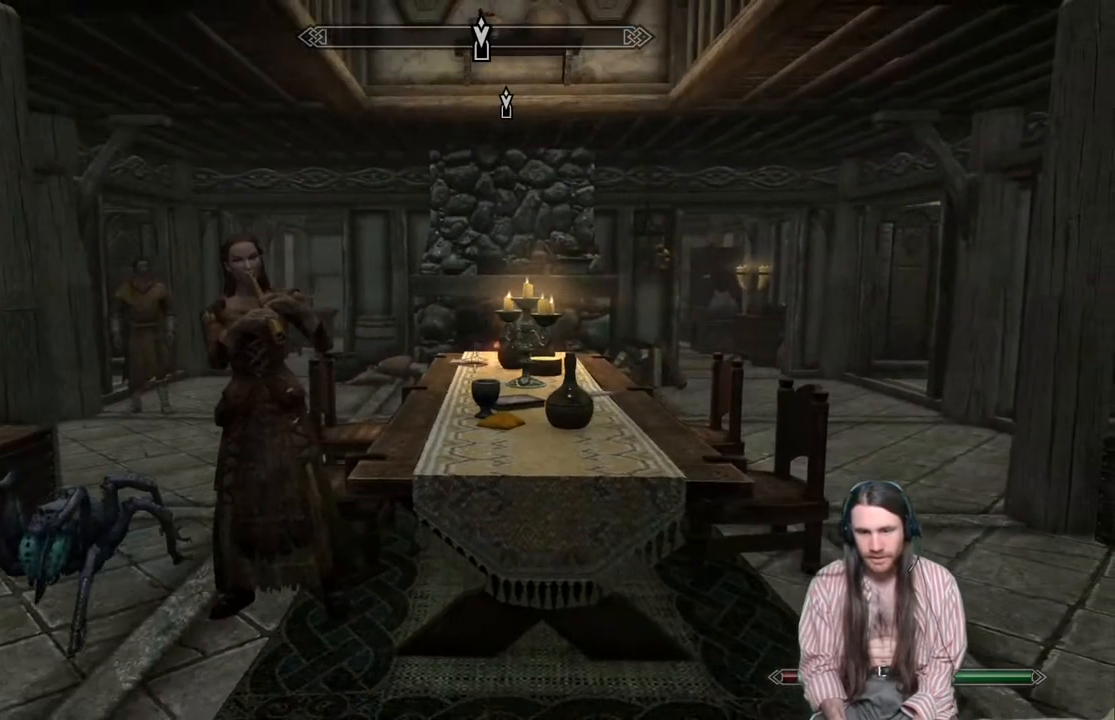
{"buttons": [], "left_stick": "center", "right_stick": "center", "events": [[83, "START", "up"]]}